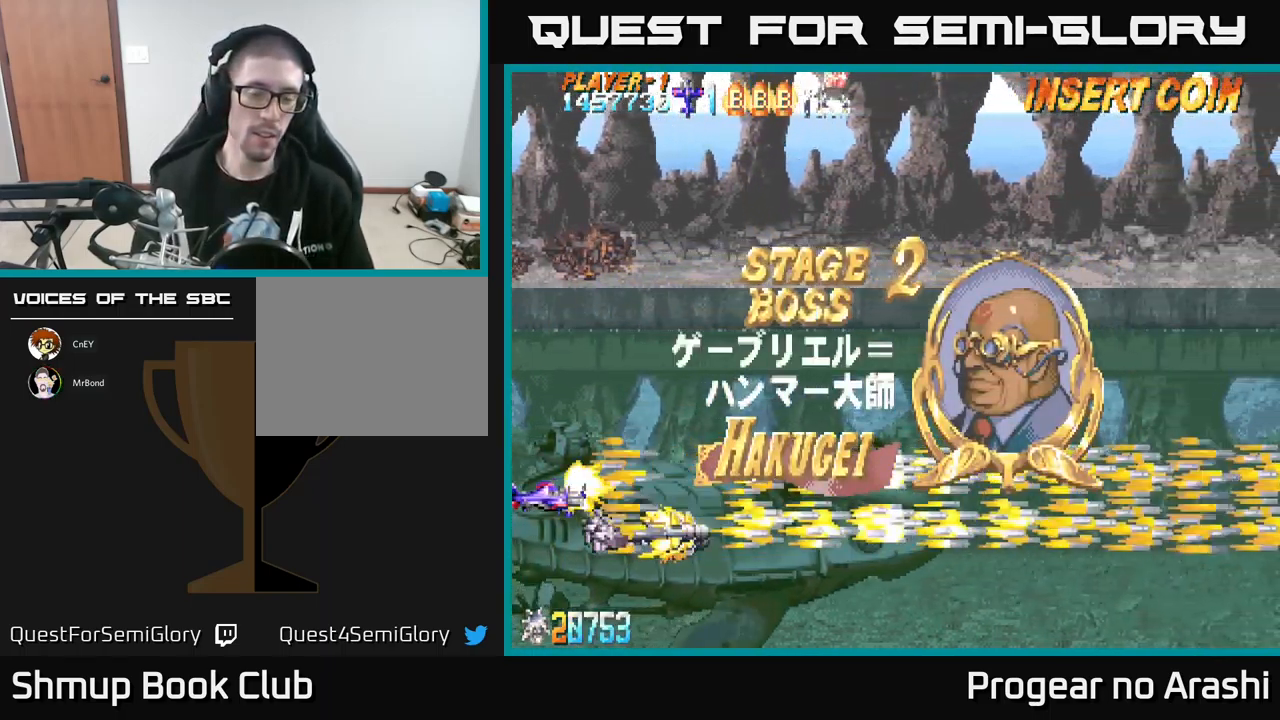
Gameplay with a controller (Xbox layout); each line is a JSON object with the inputs held at the frame after it. "events" lists button and stick changes between this image and that frame as [ms after this image, input, new state], when the widget could be followed in between. Not read: right_stick.
{"buttons": ["X"], "left_stick": "center", "events": []}
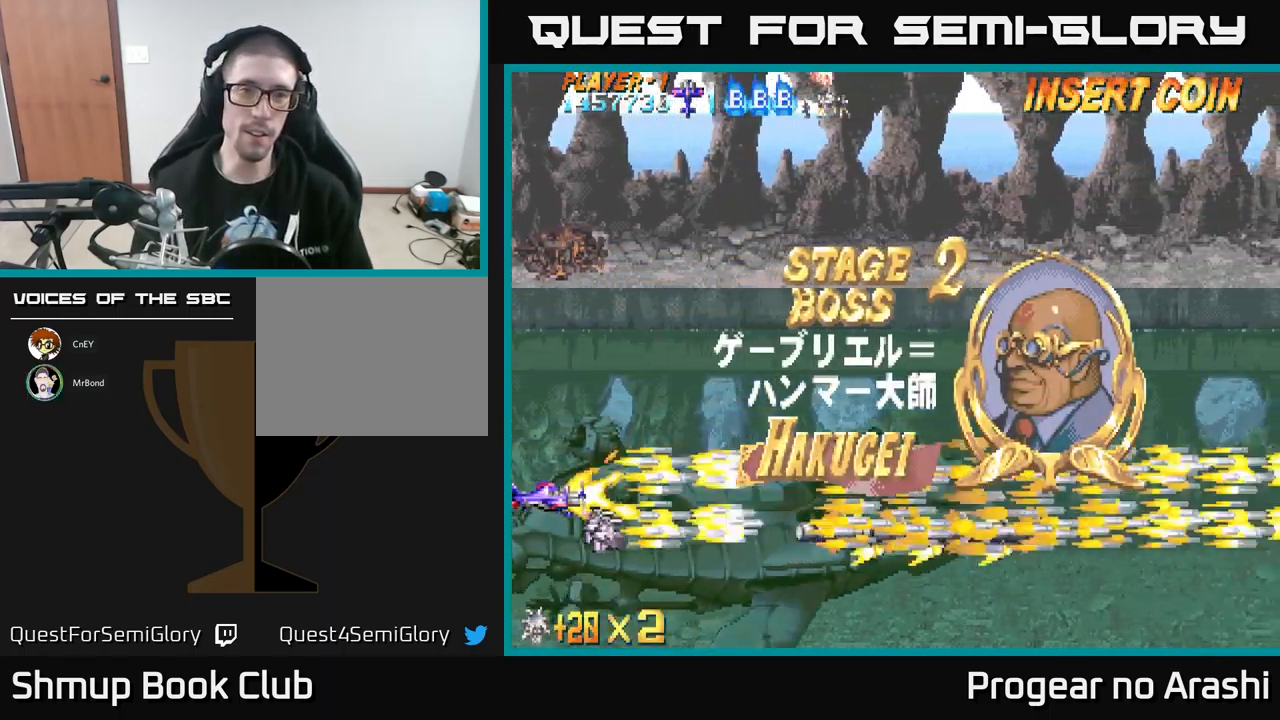
{"buttons": ["X"], "left_stick": "center", "events": [[234, "DPAD_UP", "down"], [284, "DPAD_UP", "up"]]}
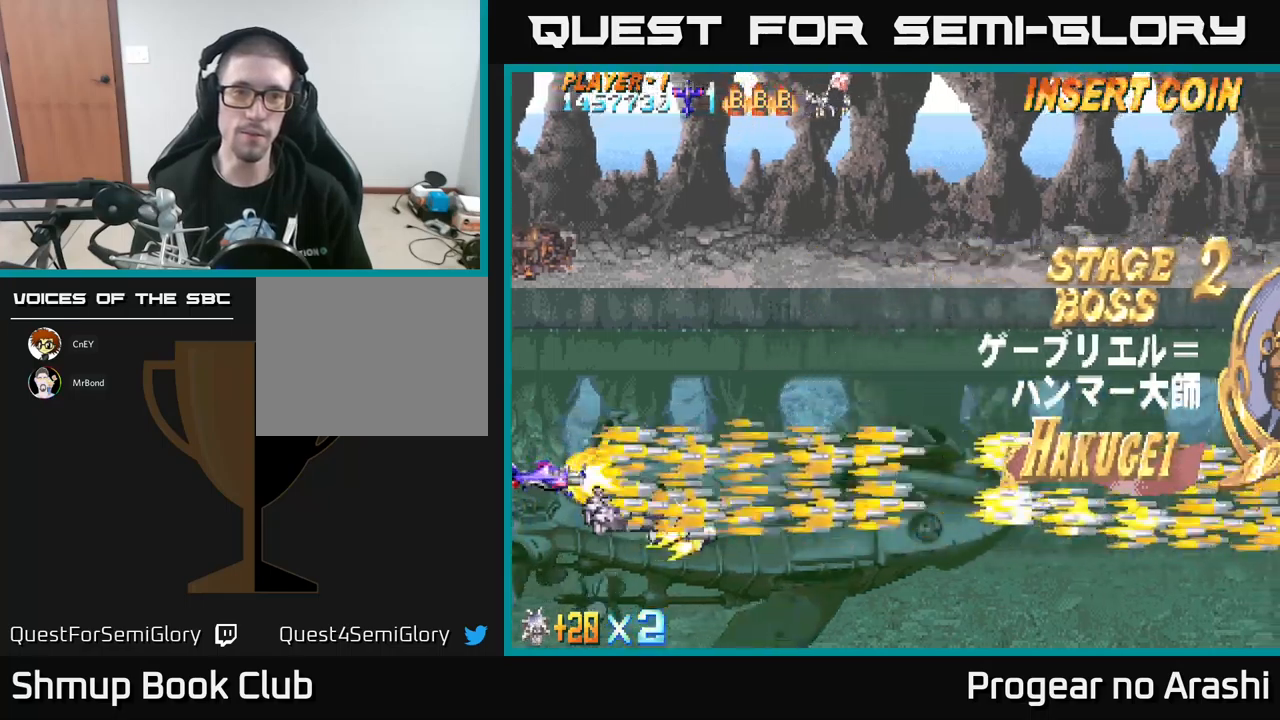
{"buttons": ["X"], "left_stick": "center", "events": []}
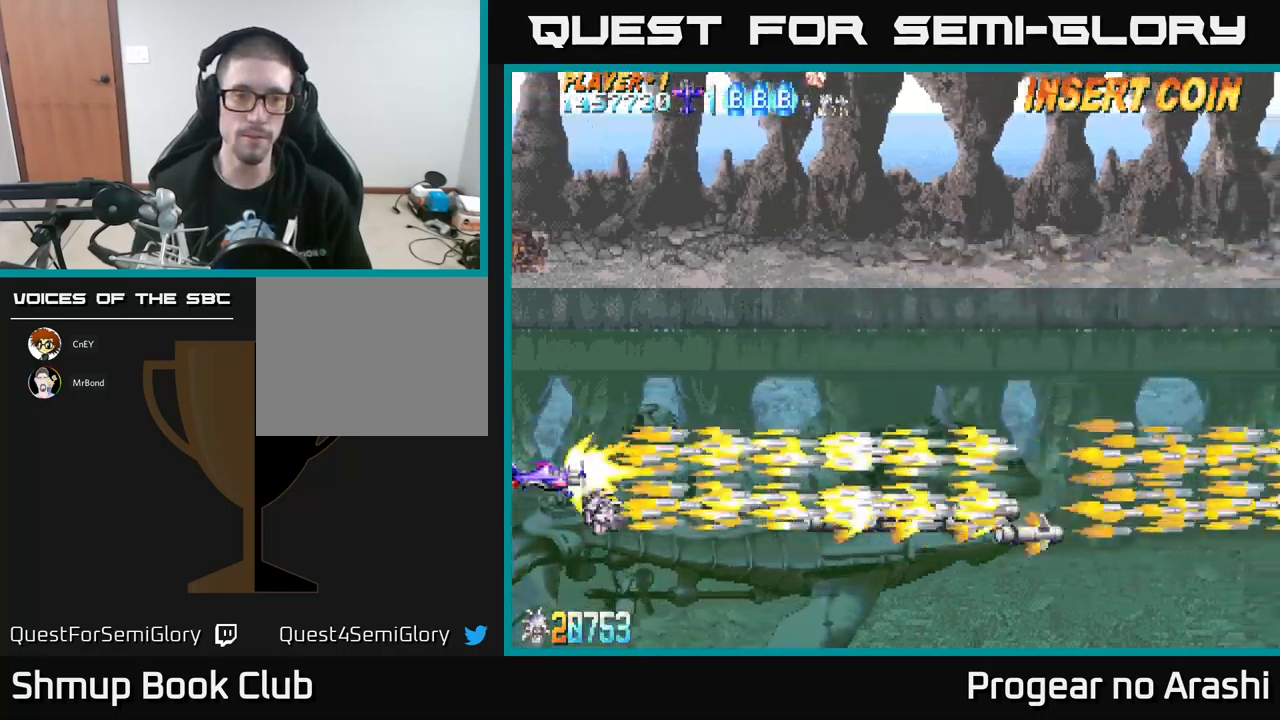
{"buttons": ["X"], "left_stick": "center", "events": [[117, "DPAD_LEFT", "down"], [267, "DPAD_LEFT", "up"]]}
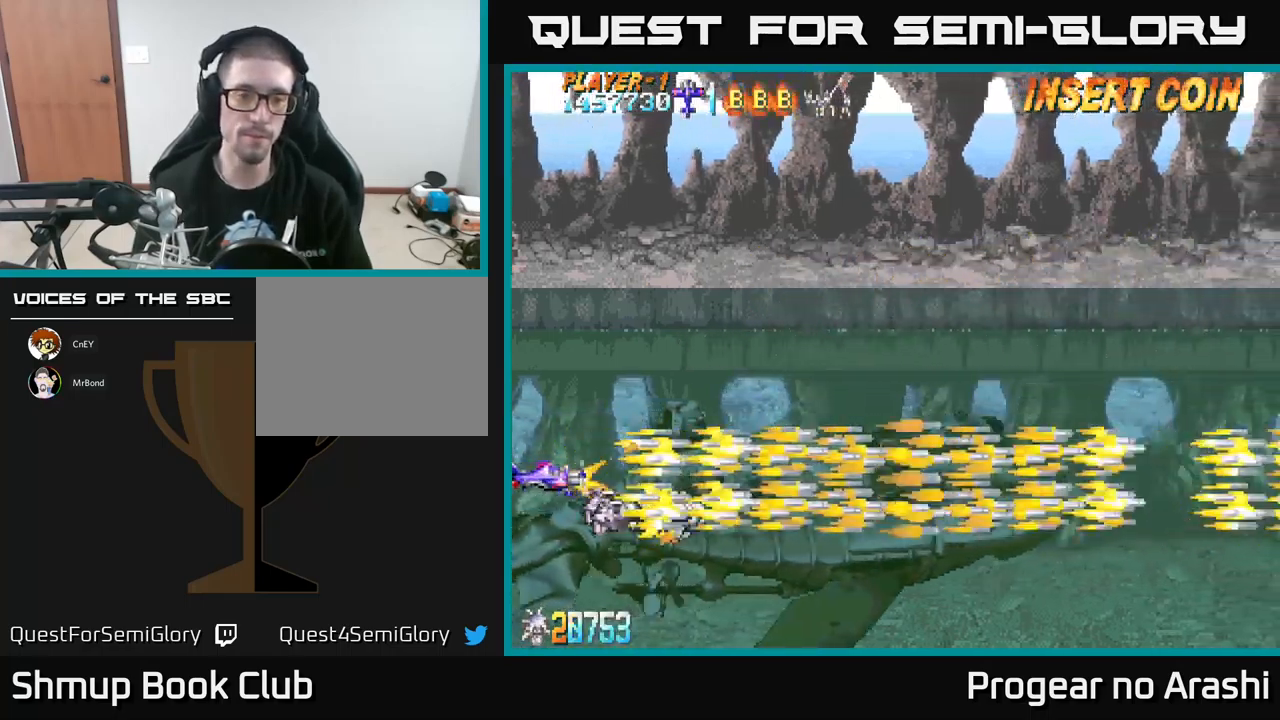
{"buttons": ["X"], "left_stick": "center", "events": []}
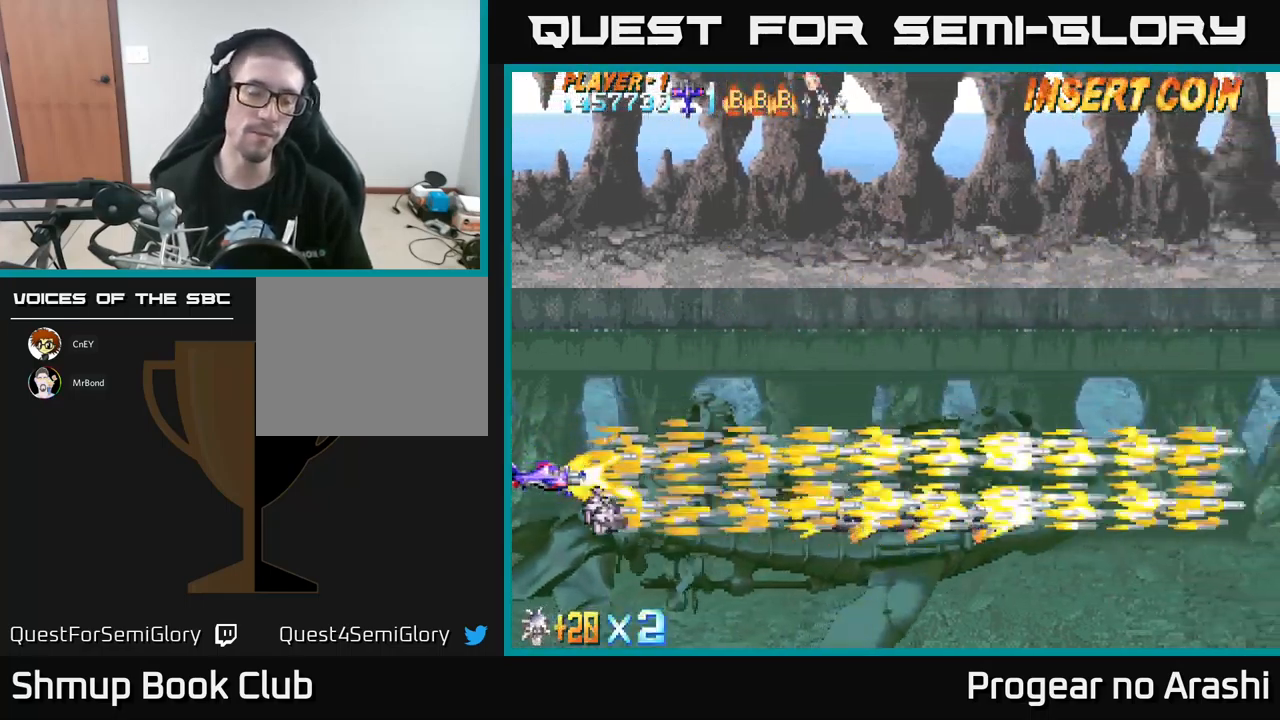
{"buttons": ["X"], "left_stick": "center", "events": []}
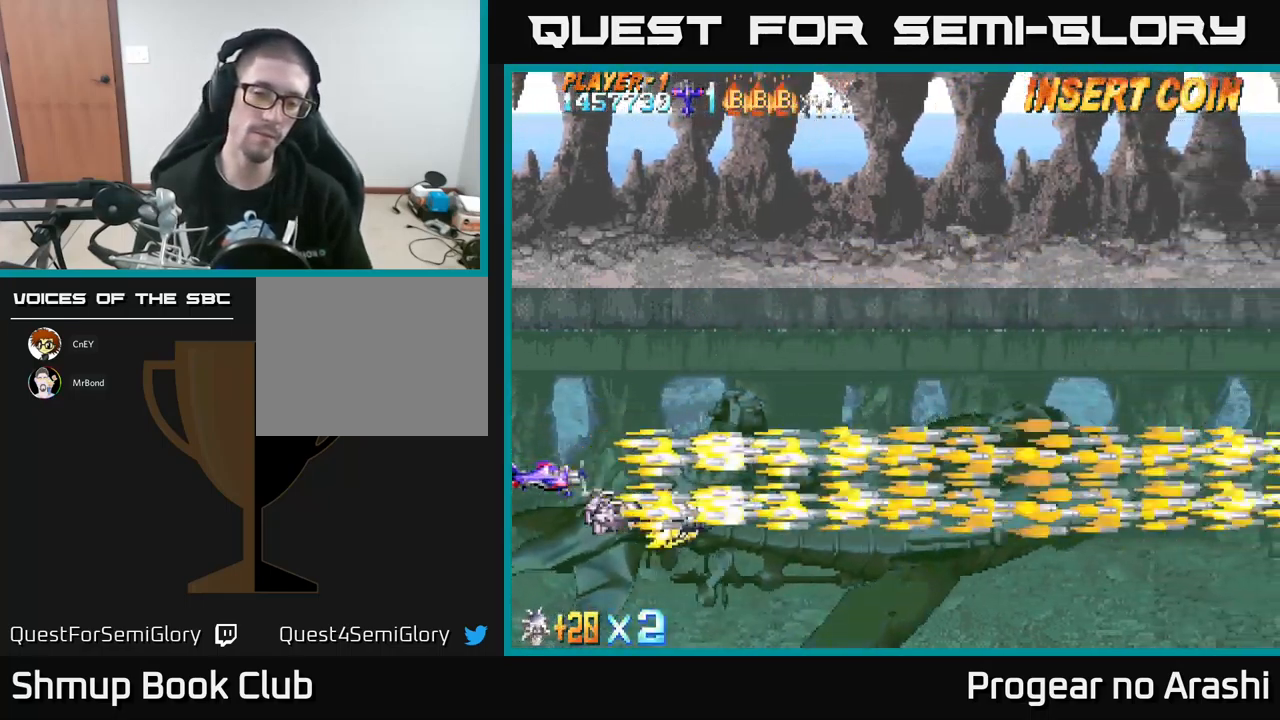
{"buttons": ["X"], "left_stick": "center", "events": [[150, "DPAD_UP", "down"], [184, "DPAD_UP", "up"]]}
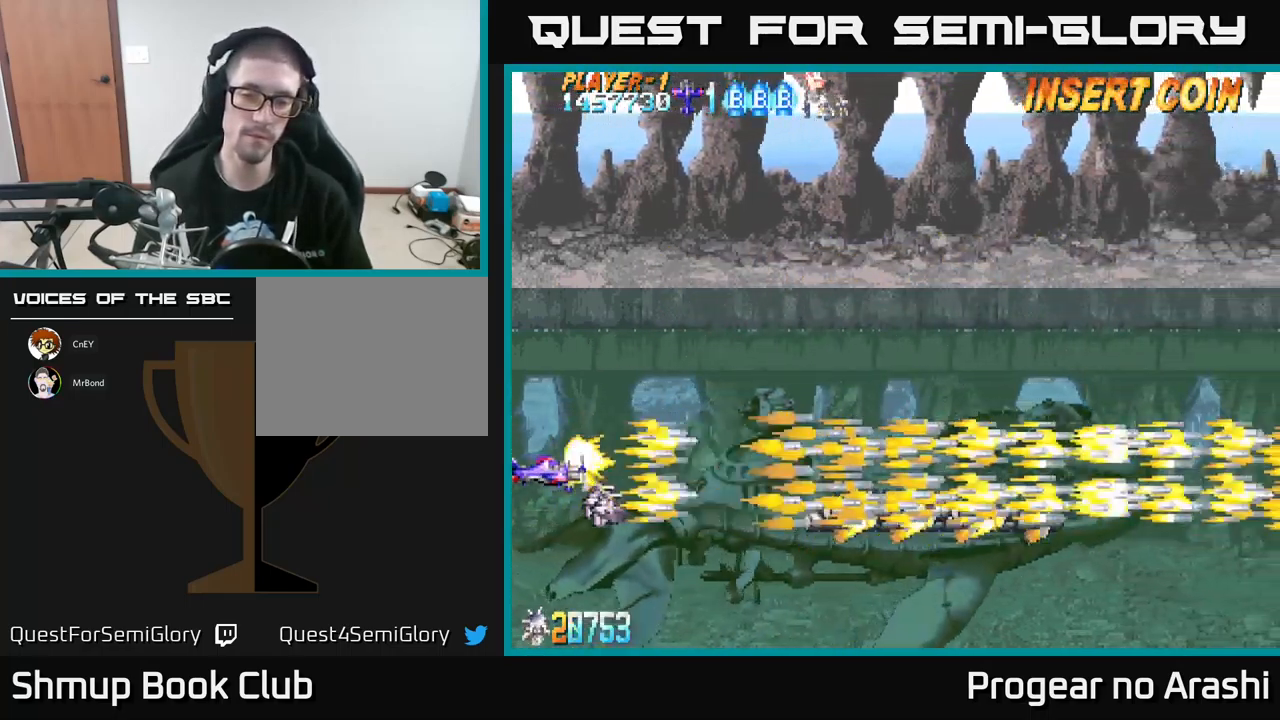
{"buttons": ["X"], "left_stick": "center", "events": []}
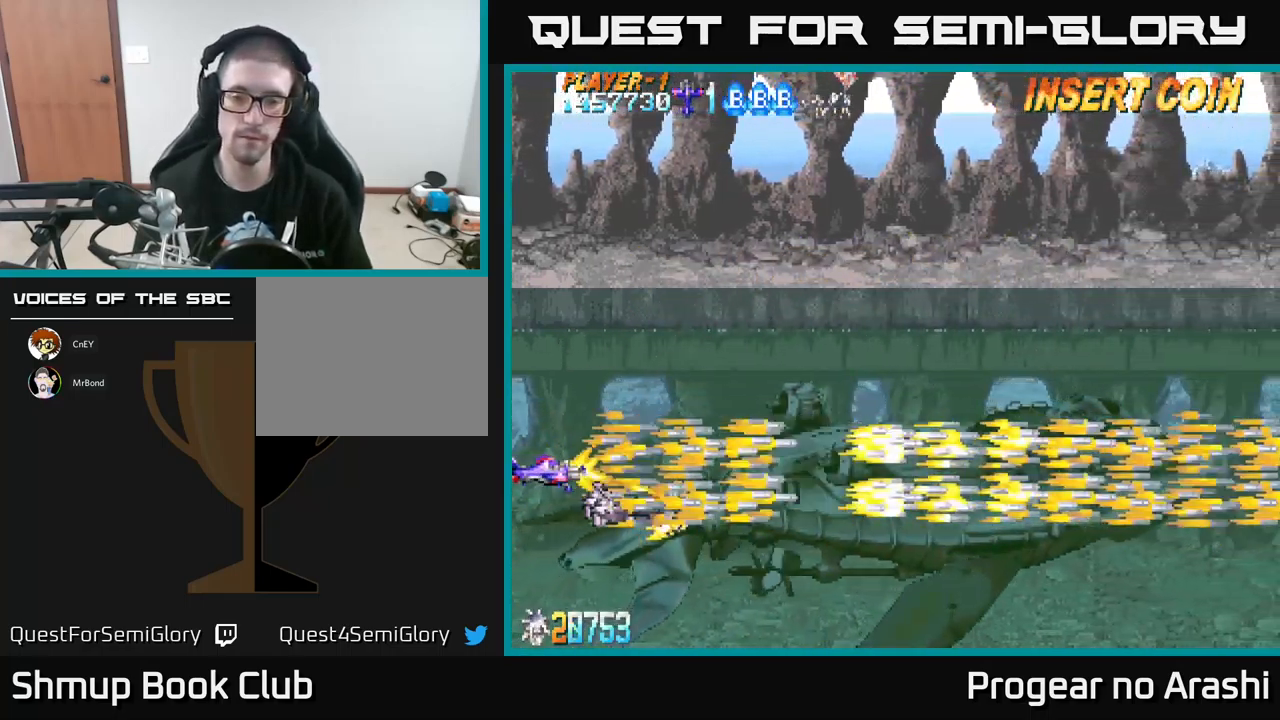
{"buttons": ["X"], "left_stick": "center", "events": [[300, "DPAD_UP", "down"], [350, "DPAD_UP", "up"]]}
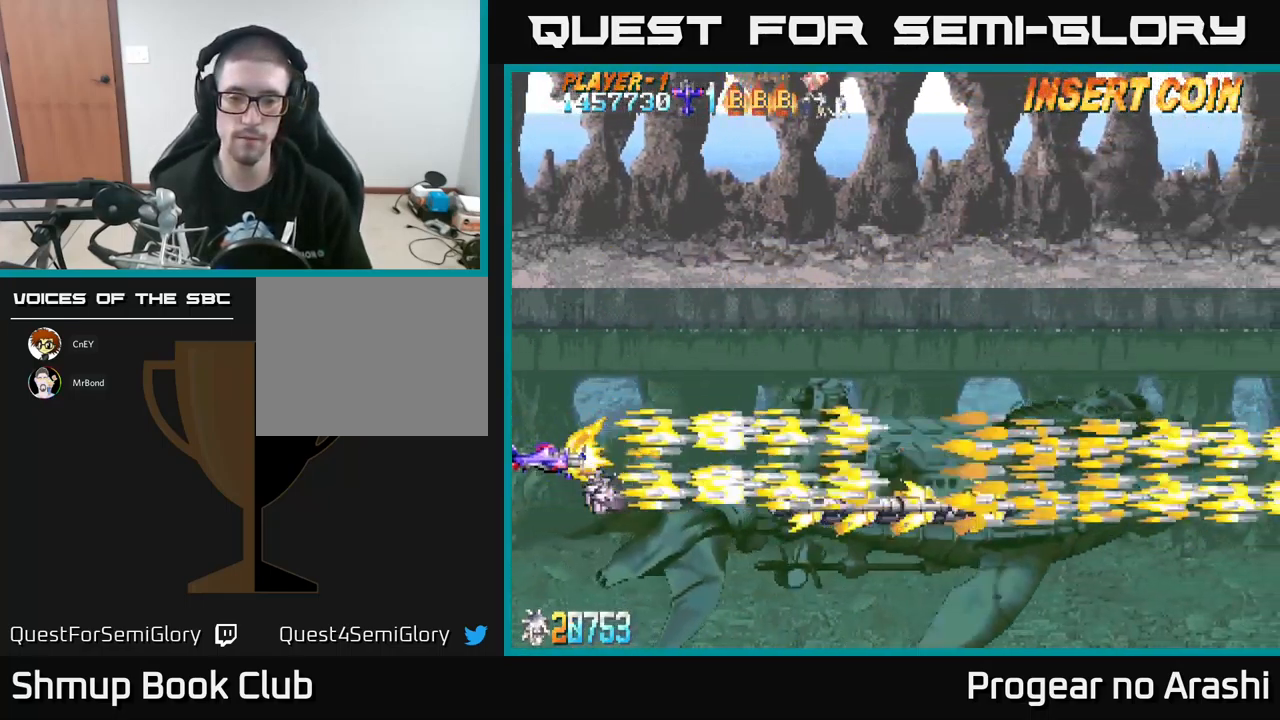
{"buttons": ["X"], "left_stick": "center", "events": []}
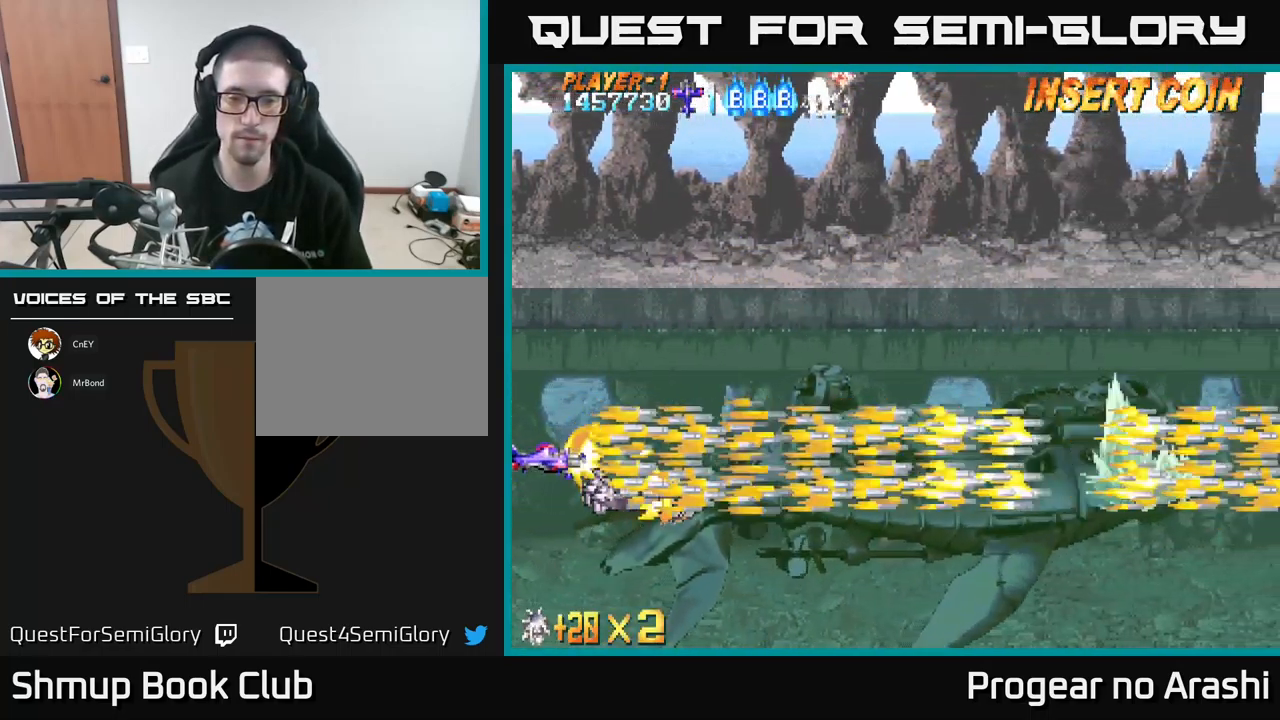
{"buttons": ["X"], "left_stick": "center", "events": [[400, "DPAD_UP", "down"], [467, "DPAD_UP", "up"]]}
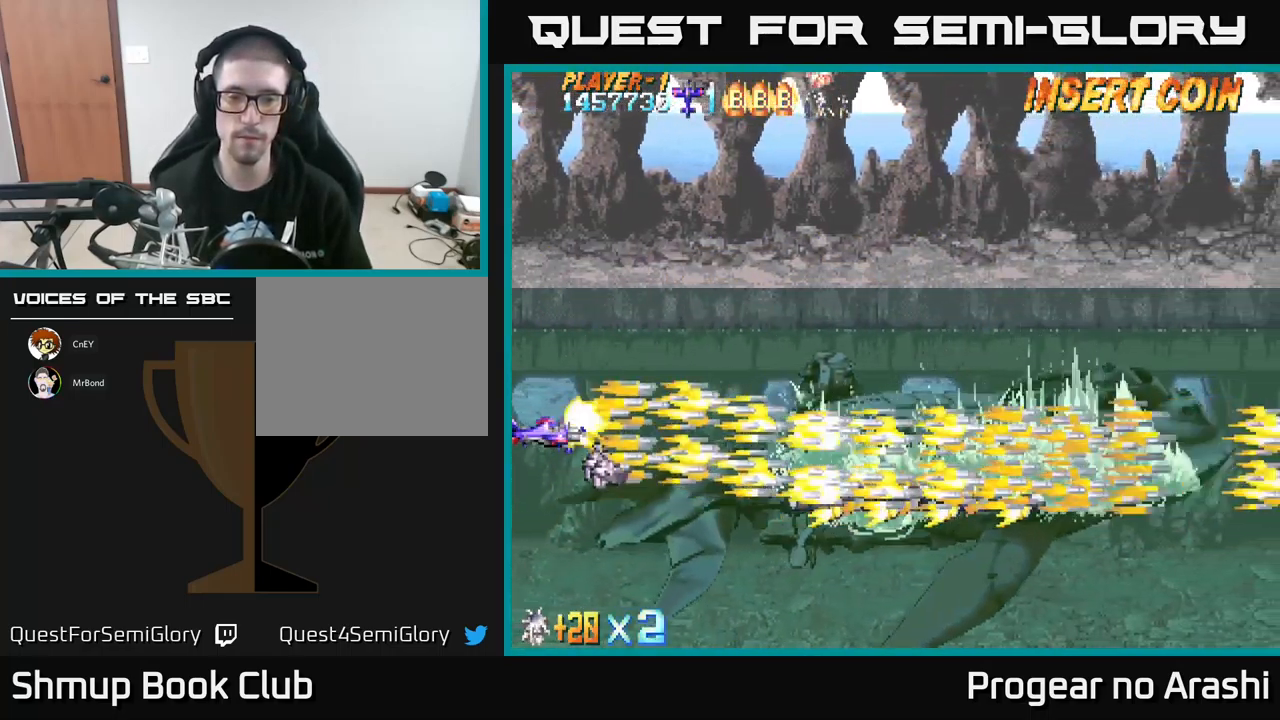
{"buttons": ["X"], "left_stick": "center", "events": []}
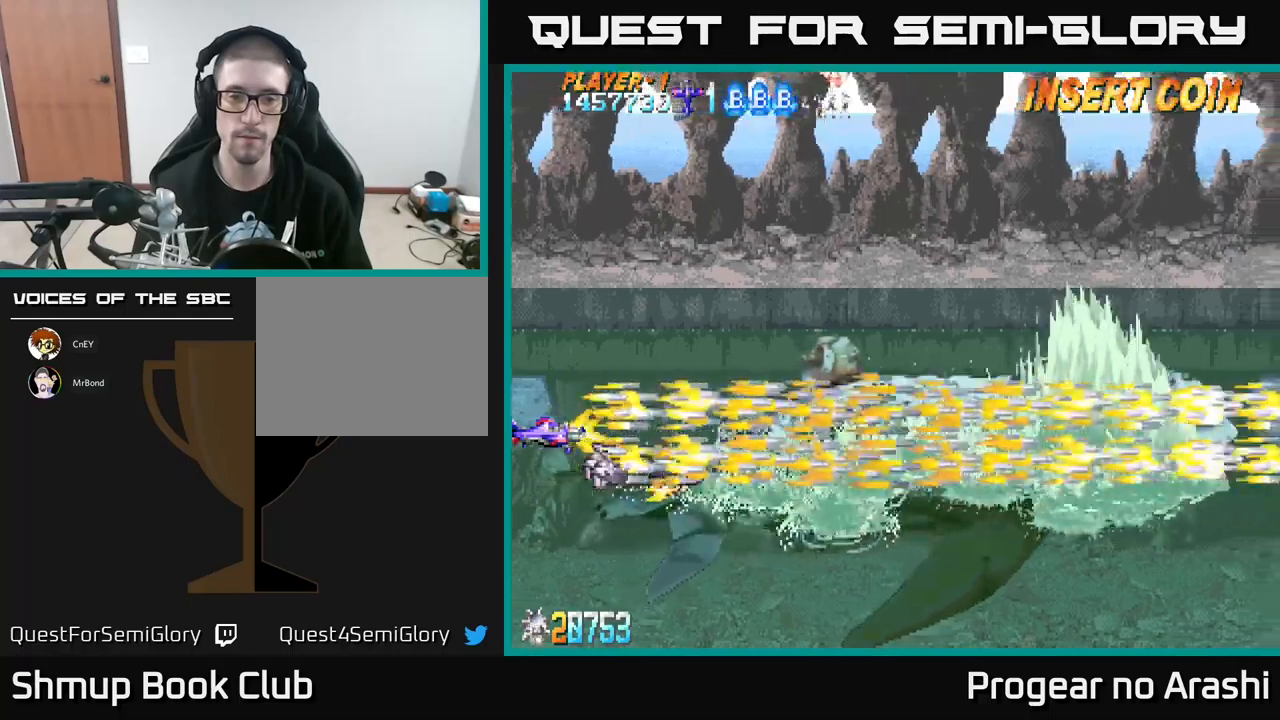
{"buttons": ["X"], "left_stick": "center", "events": [[266, "DPAD_UP", "down"], [300, "DPAD_UP", "up"]]}
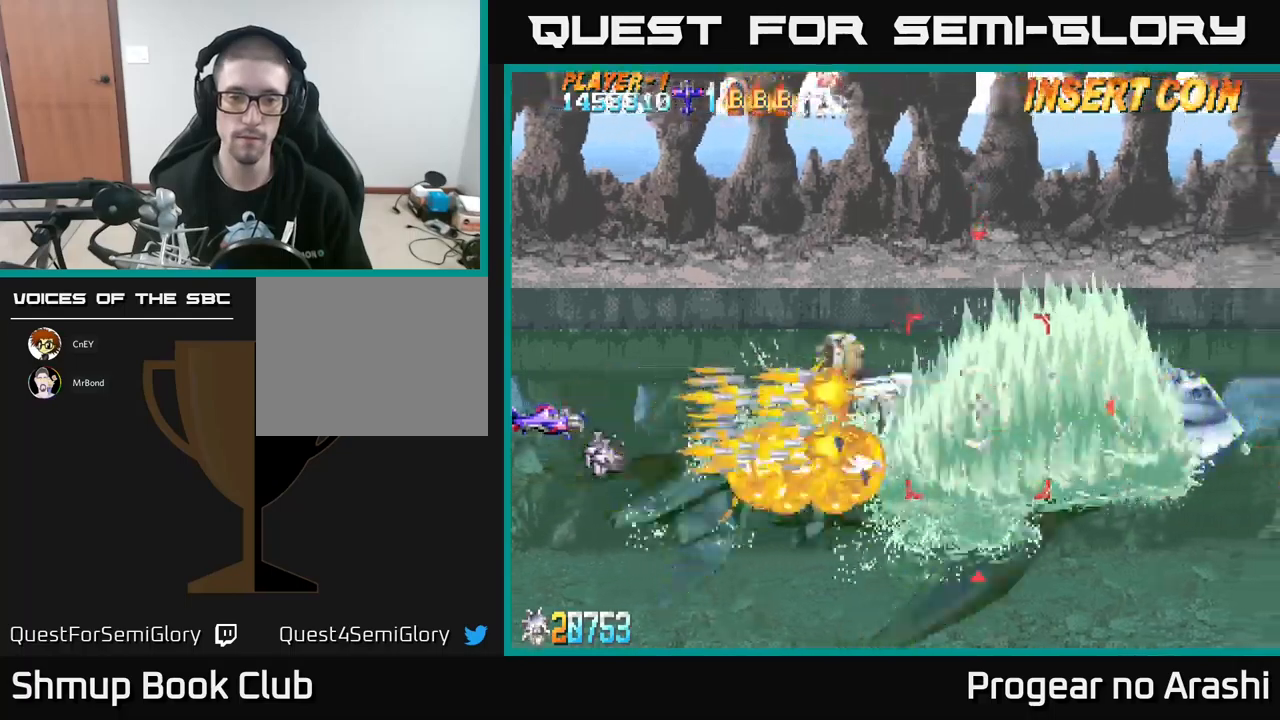
{"buttons": ["X"], "left_stick": "center", "events": []}
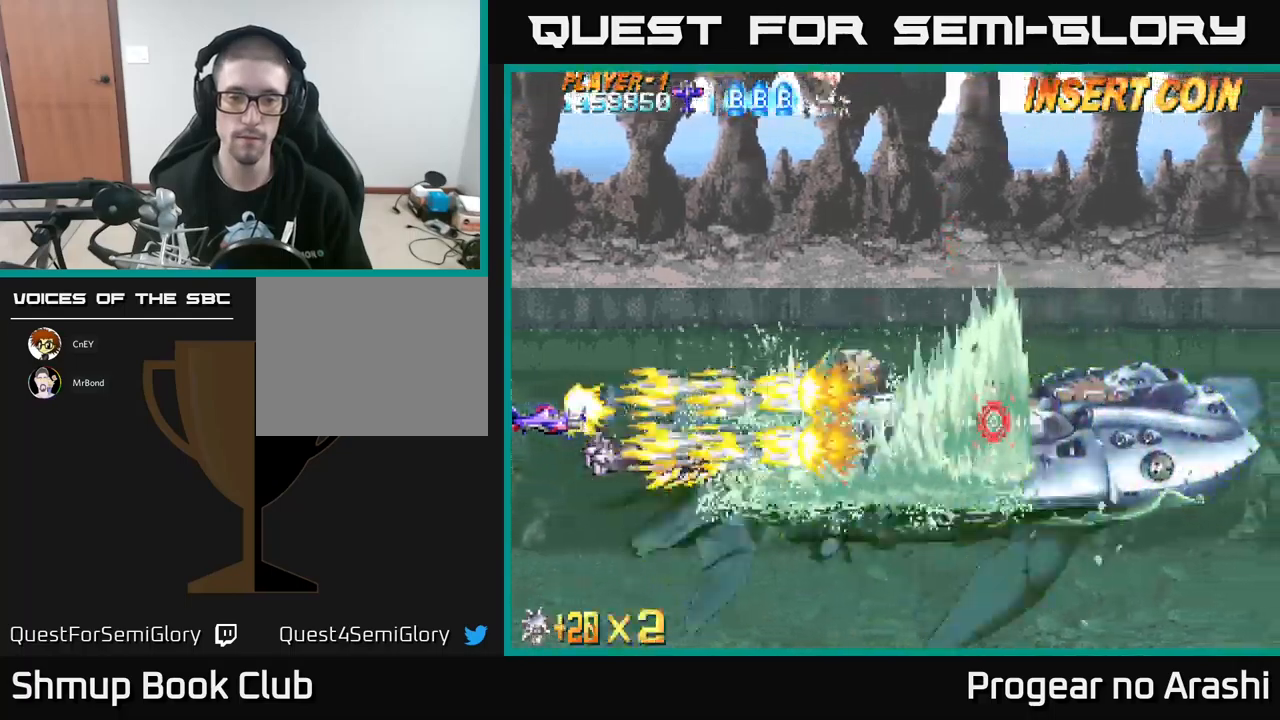
{"buttons": ["X"], "left_stick": "center", "events": []}
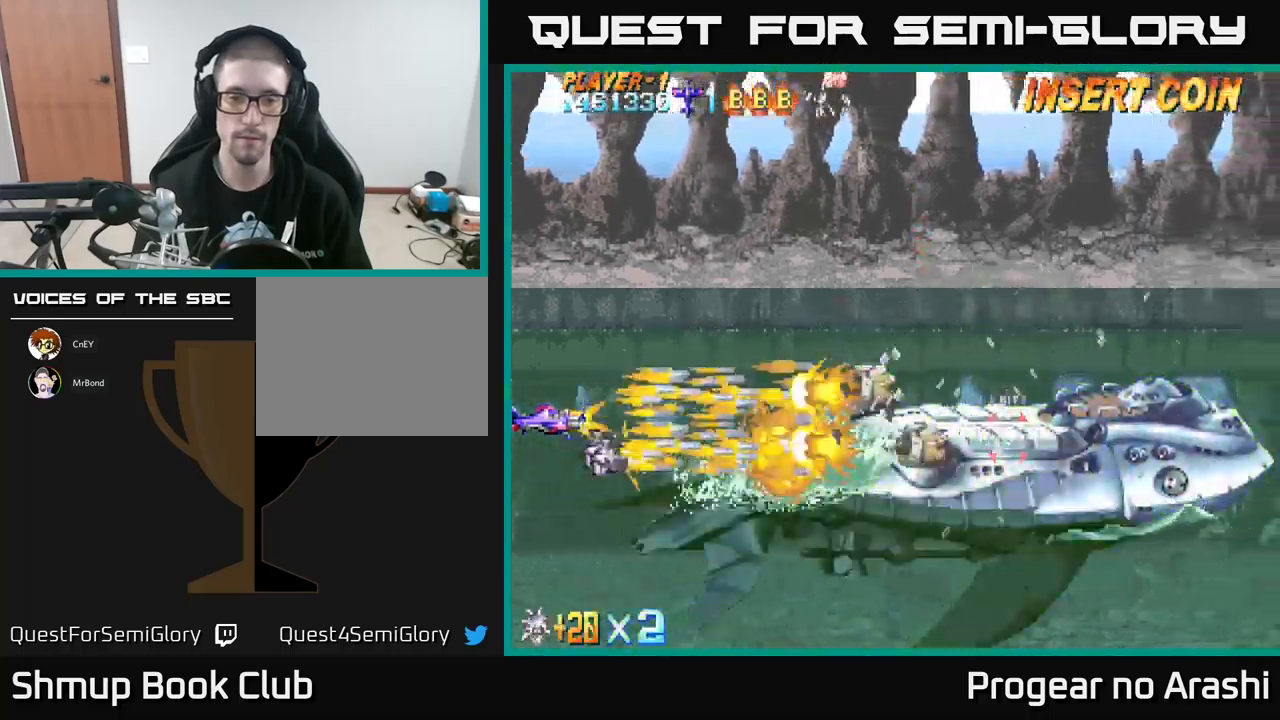
{"buttons": ["X"], "left_stick": "center", "events": []}
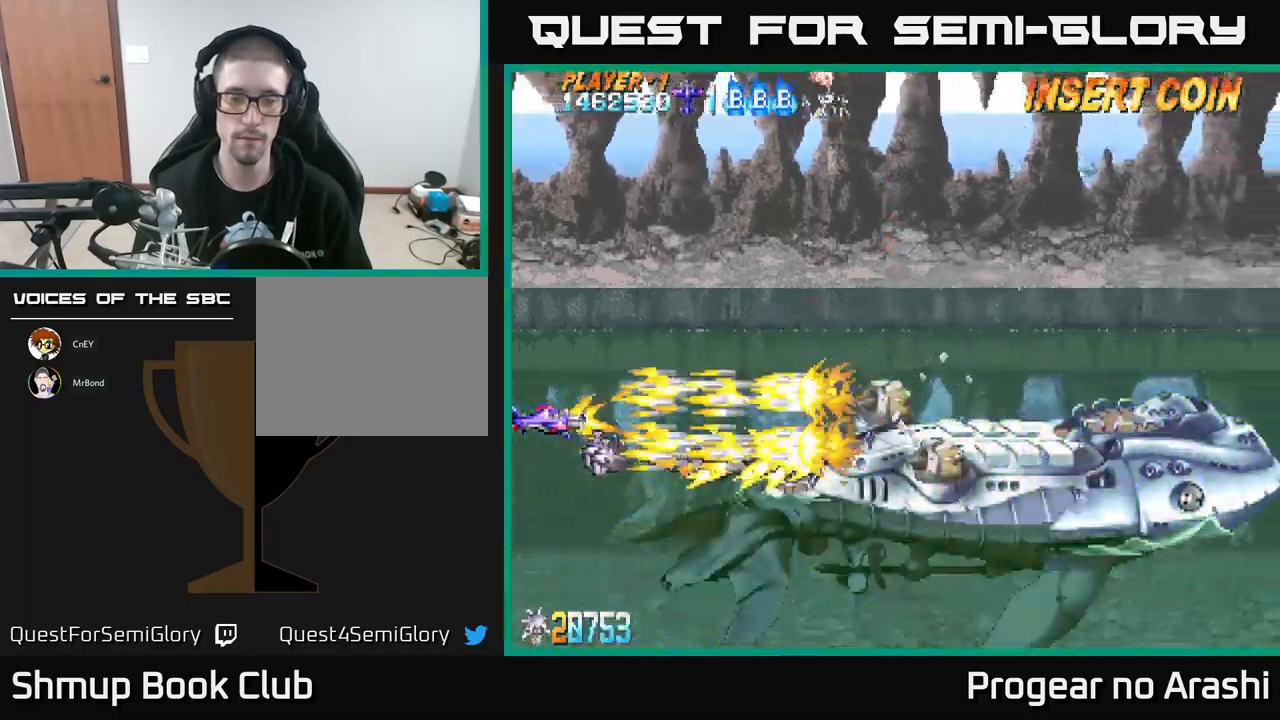
{"buttons": ["X"], "left_stick": "center", "events": [[83, "DPAD_RIGHT", "down"], [150, "DPAD_DOWN", "down"], [200, "DPAD_RIGHT", "up"], [233, "DPAD_DOWN", "up"]]}
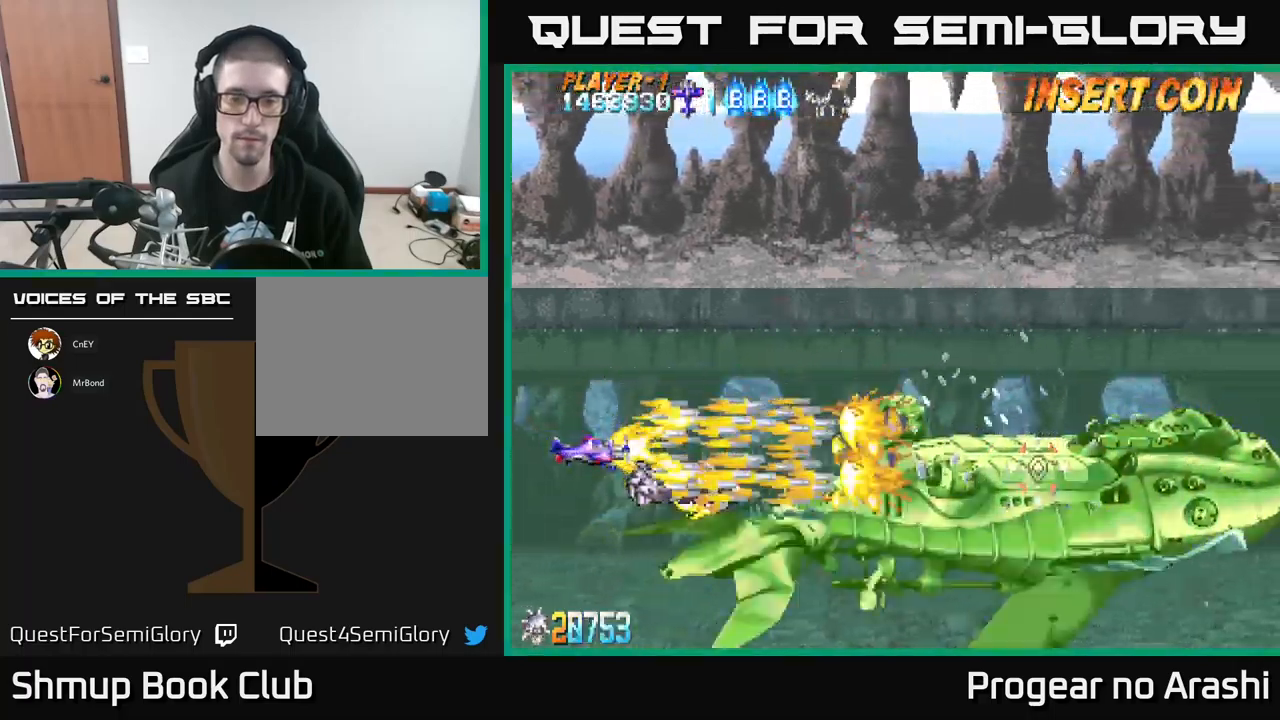
{"buttons": ["X"], "left_stick": "center", "events": []}
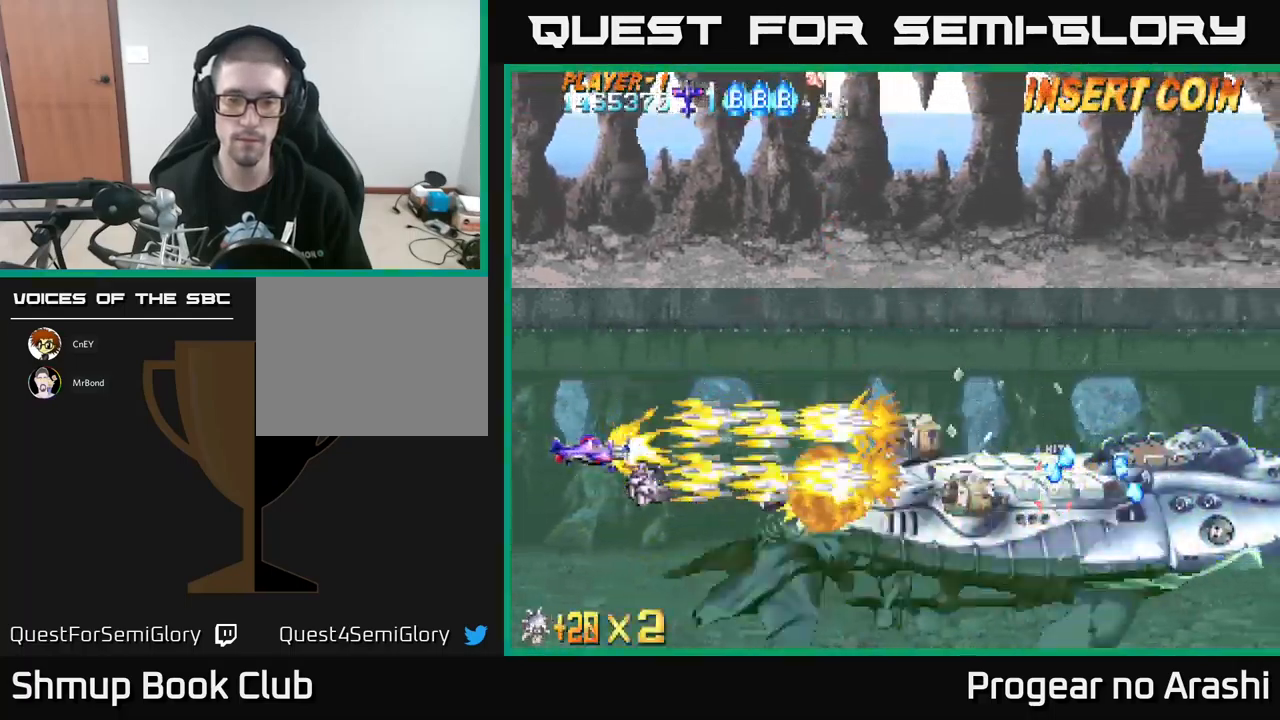
{"buttons": ["X"], "left_stick": "center", "events": []}
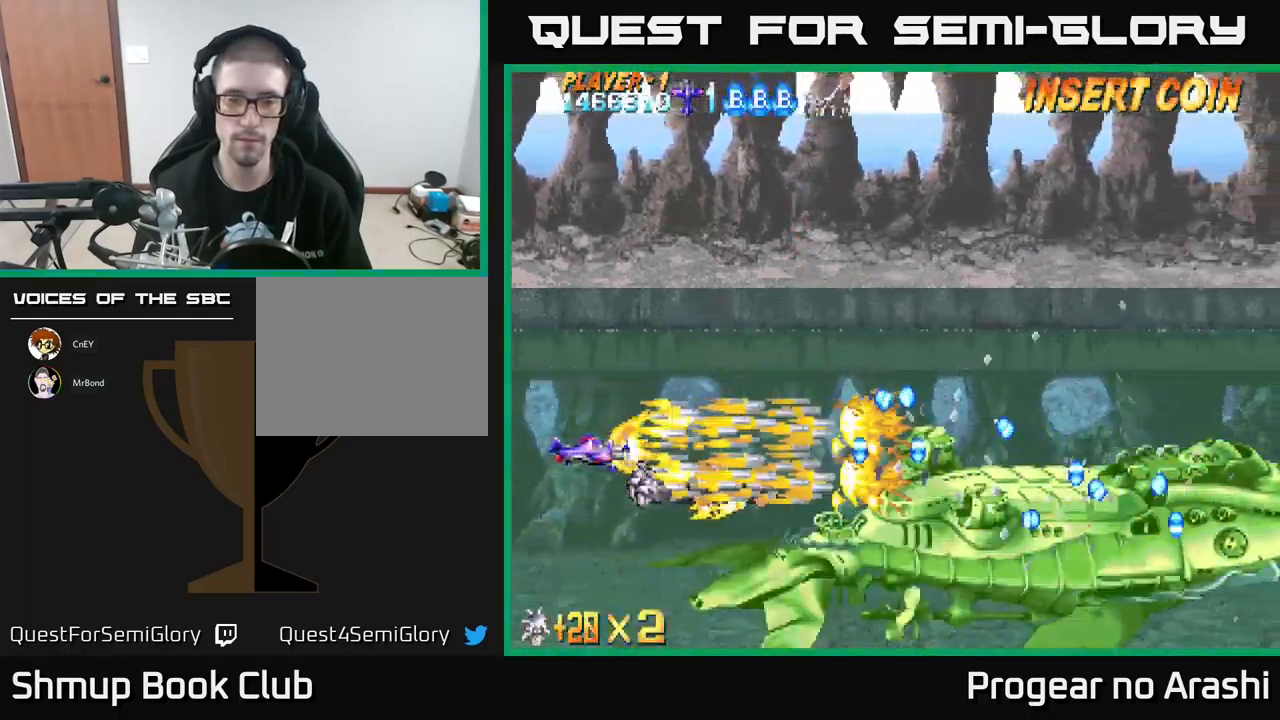
{"buttons": ["X"], "left_stick": "center", "events": [[266, "DPAD_DOWN", "down"], [350, "DPAD_DOWN", "up"]]}
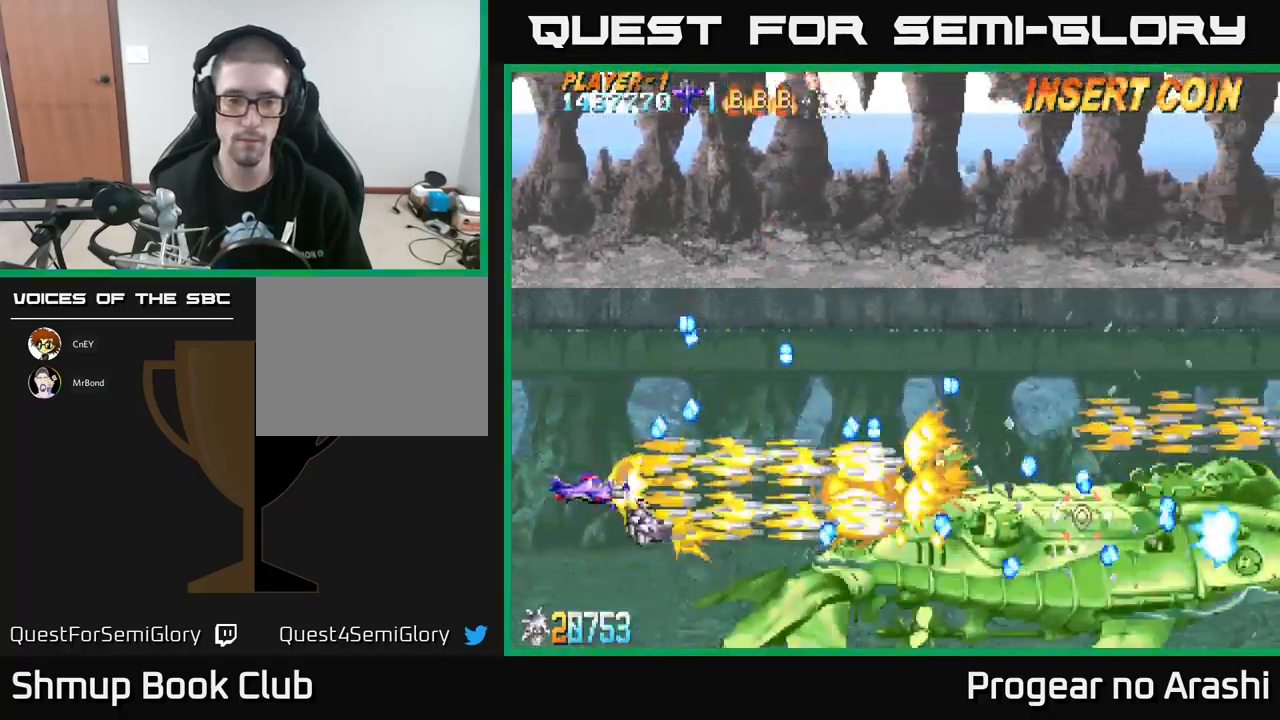
{"buttons": ["X", "DPAD_DOWN", "DPAD_RIGHT"], "left_stick": "center", "events": [[333, "DPAD_UP", "down"], [416, "DPAD_UP", "up"], [483, "DPAD_RIGHT", "down"], [500, "DPAD_DOWN", "down"]]}
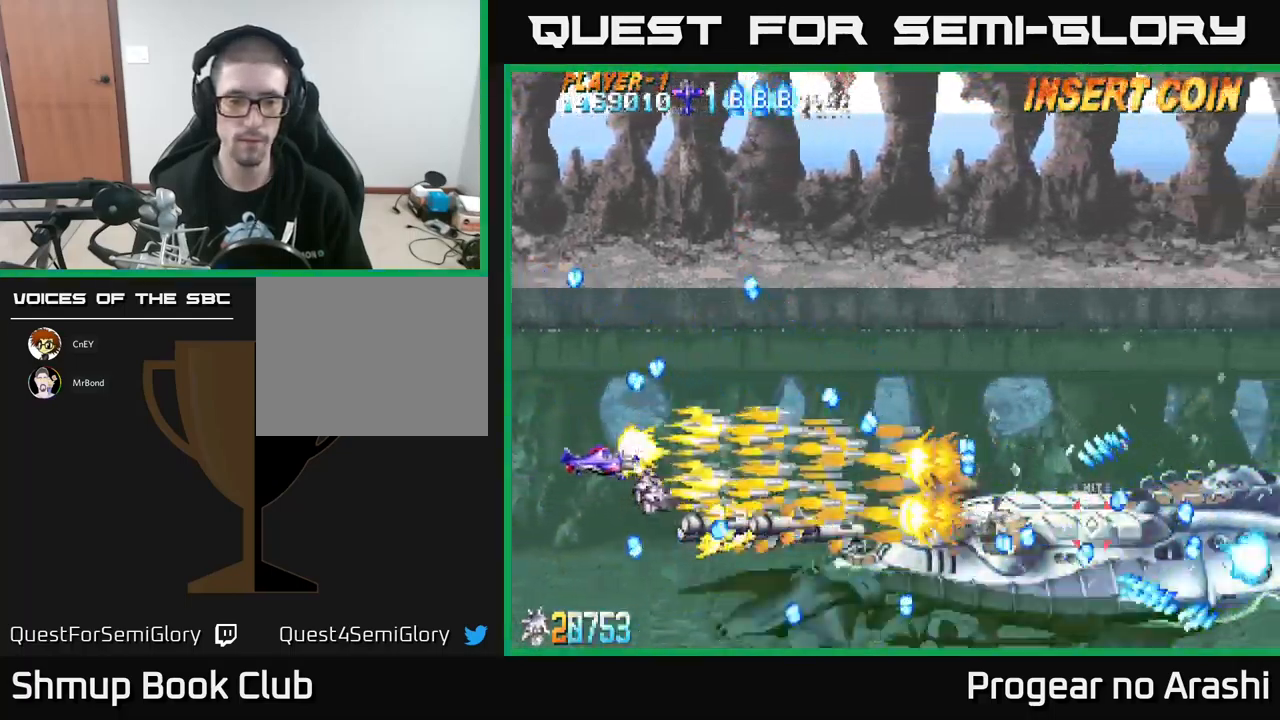
{"buttons": ["X"], "left_stick": "center", "events": [[166, "DPAD_RIGHT", "up"], [300, "DPAD_DOWN", "up"], [300, "DPAD_LEFT", "down"], [483, "DPAD_LEFT", "up"]]}
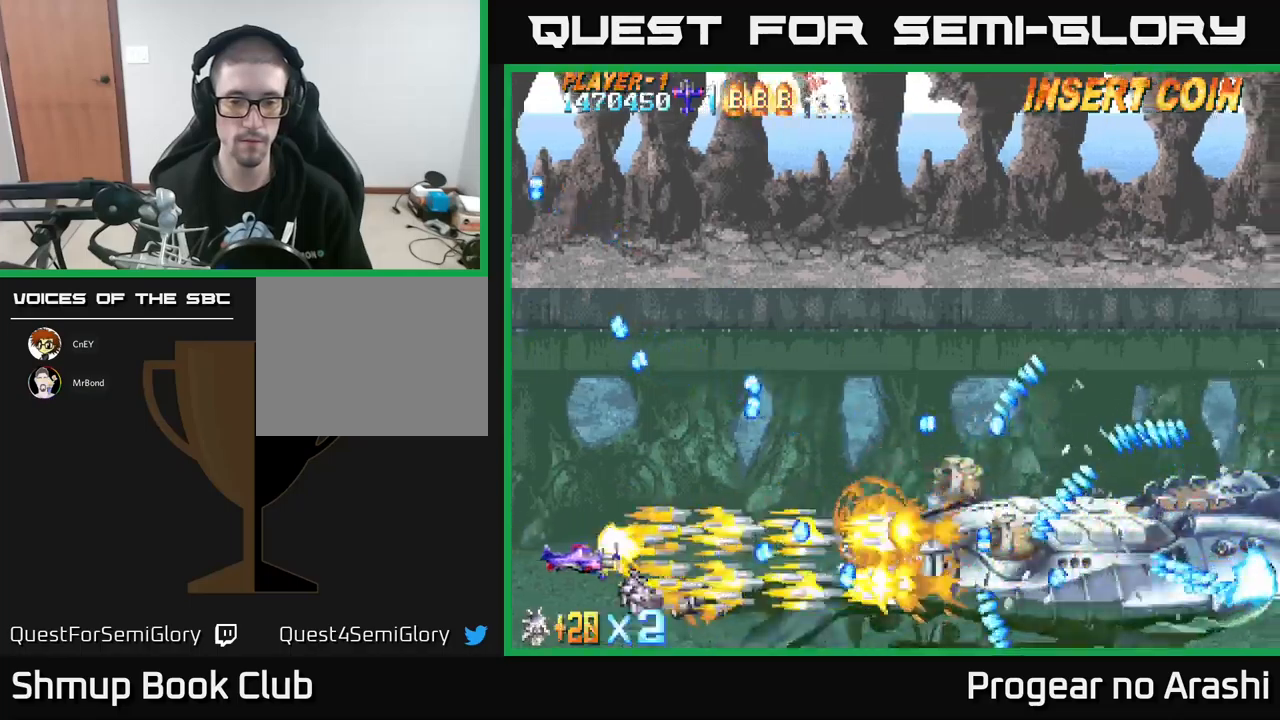
{"buttons": ["X"], "left_stick": "center", "events": [[50, "DPAD_UP", "down"], [150, "DPAD_LEFT", "down"], [250, "DPAD_LEFT", "up"], [283, "DPAD_UP", "up"]]}
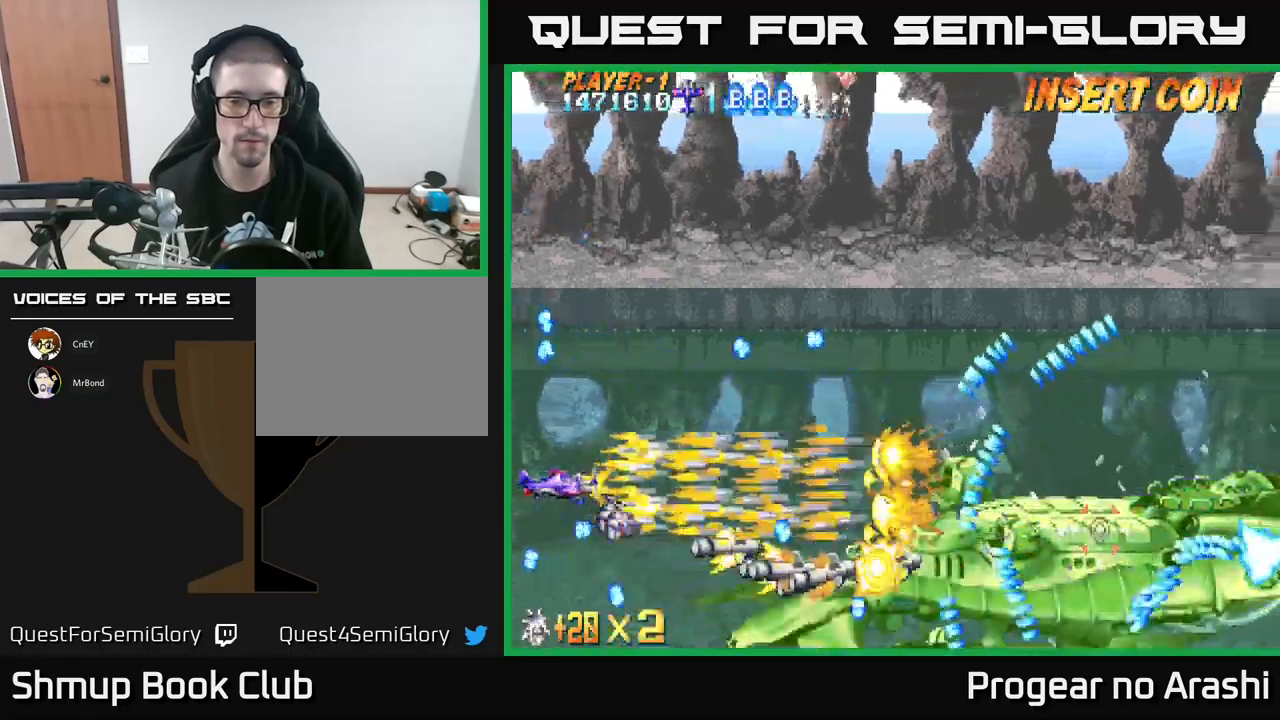
{"buttons": ["X", "DPAD_DOWN", "DPAD_RIGHT"], "left_stick": "center", "events": [[333, "DPAD_UP", "down"], [400, "DPAD_UP", "up"], [433, "DPAD_RIGHT", "down"], [450, "DPAD_DOWN", "down"]]}
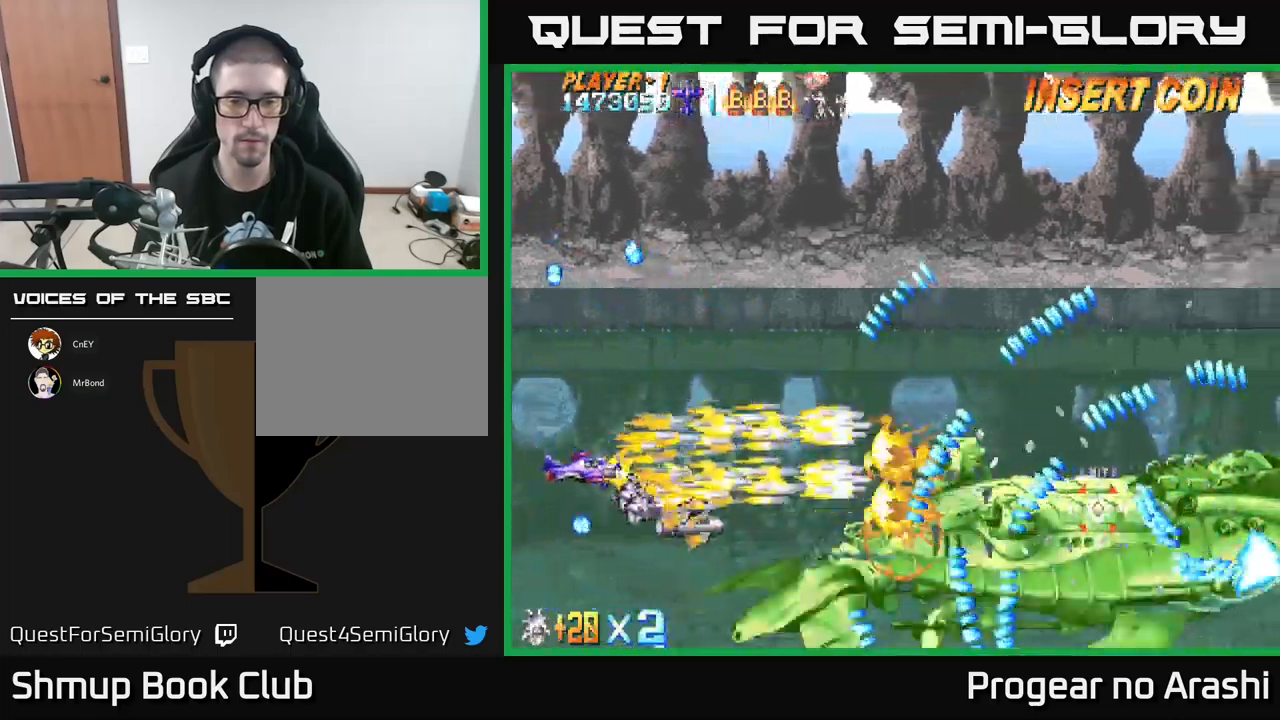
{"buttons": ["X", "DPAD_DOWN"], "left_stick": "center", "events": [[50, "DPAD_RIGHT", "up"], [150, "DPAD_DOWN", "up"], [400, "DPAD_DOWN", "down"]]}
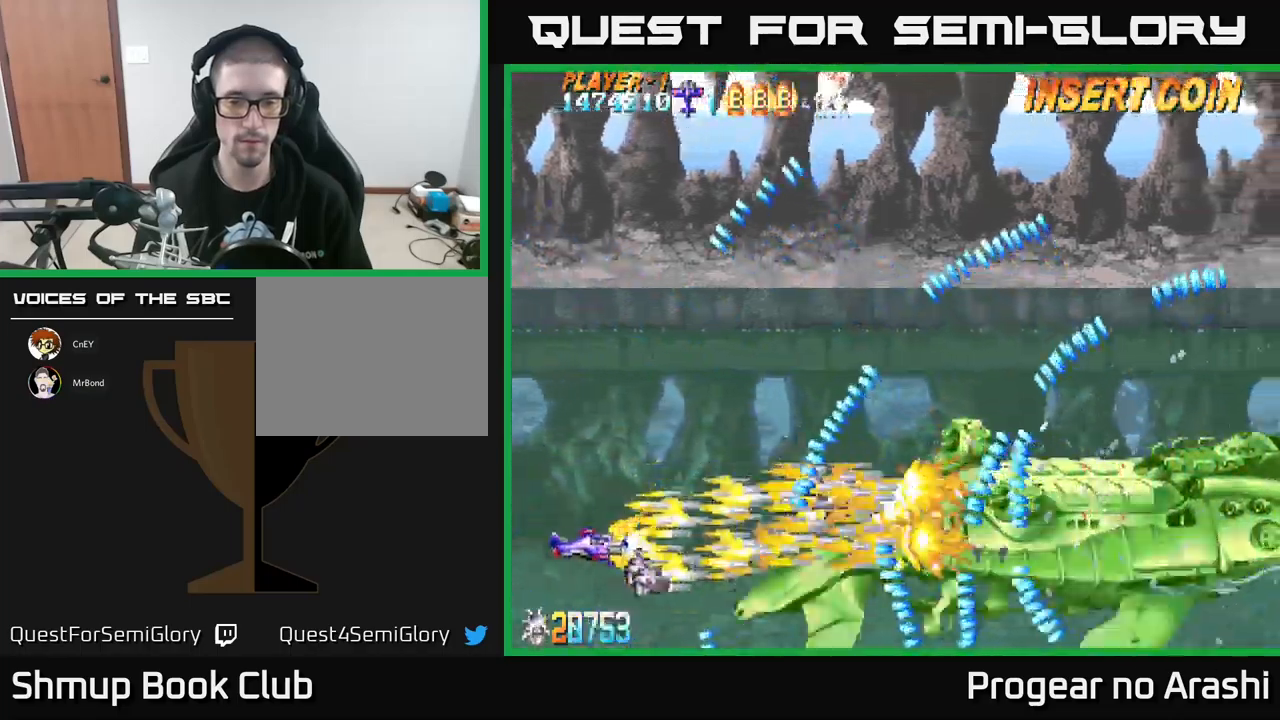
{"buttons": ["X", "DPAD_UP"], "left_stick": "center", "events": [[33, "DPAD_DOWN", "up"], [400, "DPAD_UP", "down"]]}
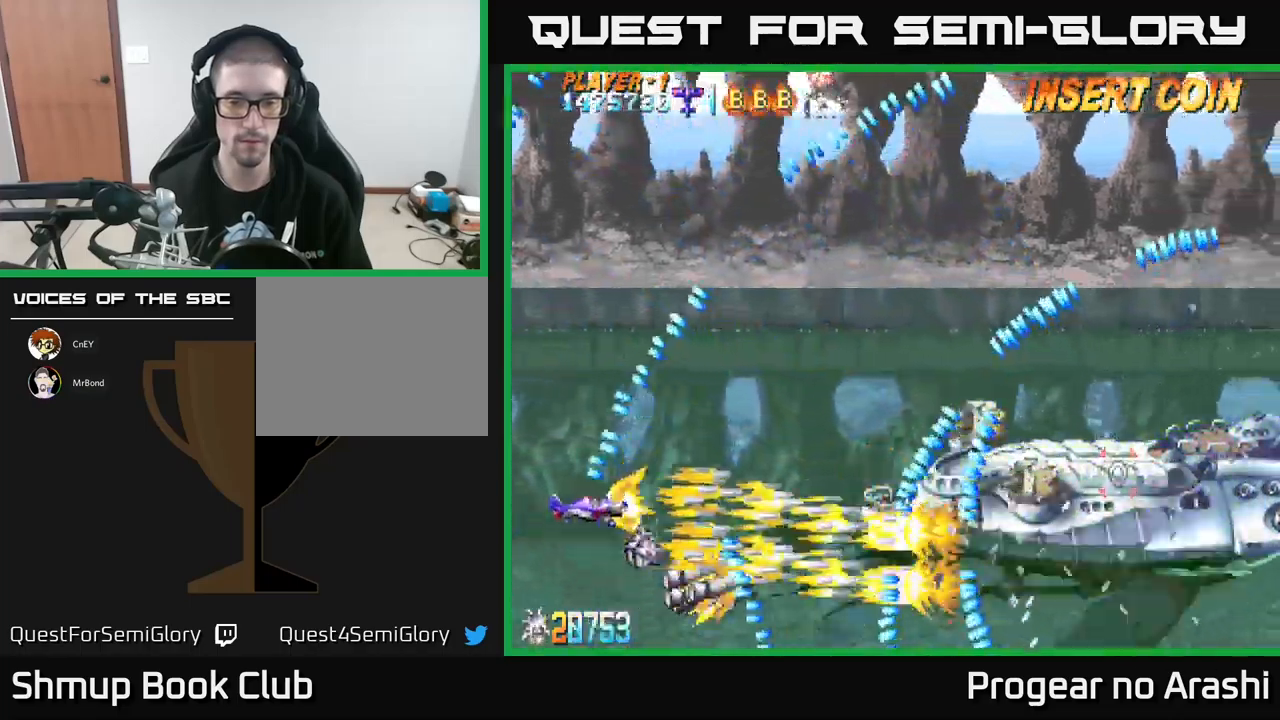
{"buttons": ["X", "DPAD_DOWN", "DPAD_RIGHT"], "left_stick": "center", "events": [[67, "DPAD_UP", "up"], [117, "DPAD_RIGHT", "down"], [267, "DPAD_RIGHT", "up"], [400, "DPAD_DOWN", "down"], [483, "DPAD_RIGHT", "down"]]}
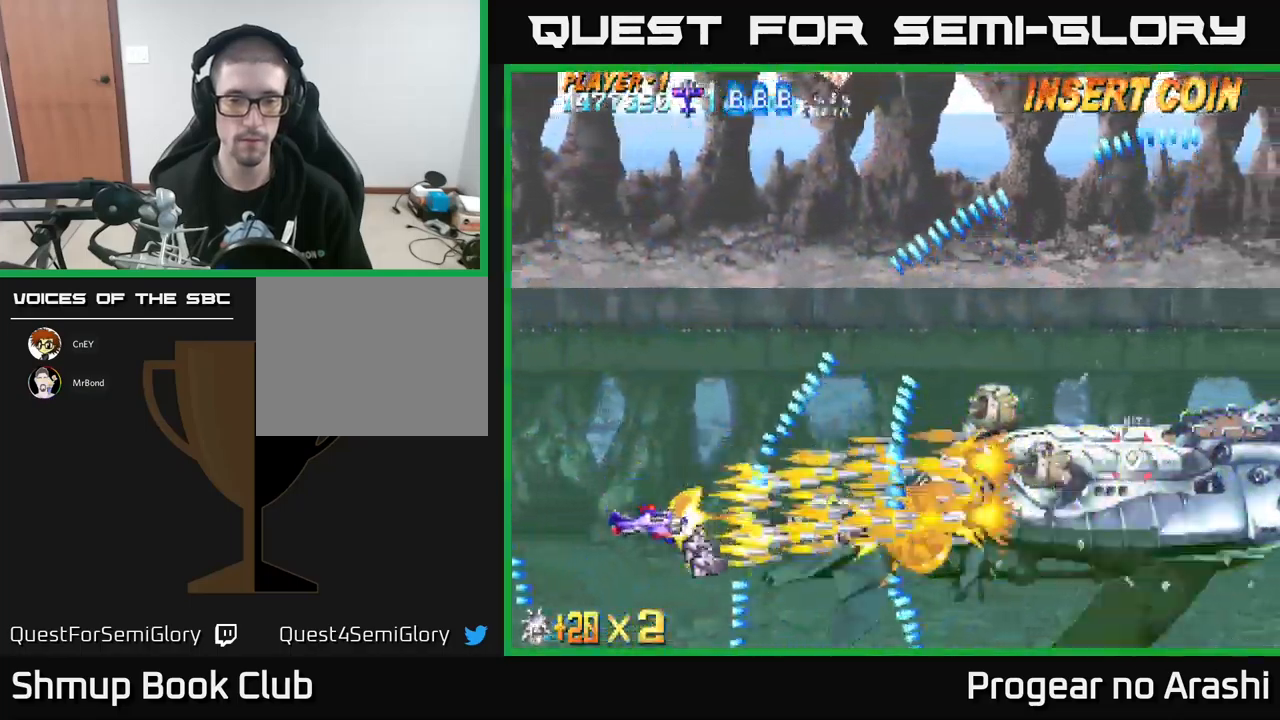
{"buttons": ["X", "DPAD_UP"], "left_stick": "center", "events": [[17, "DPAD_DOWN", "up"], [400, "DPAD_RIGHT", "up"], [500, "DPAD_UP", "down"]]}
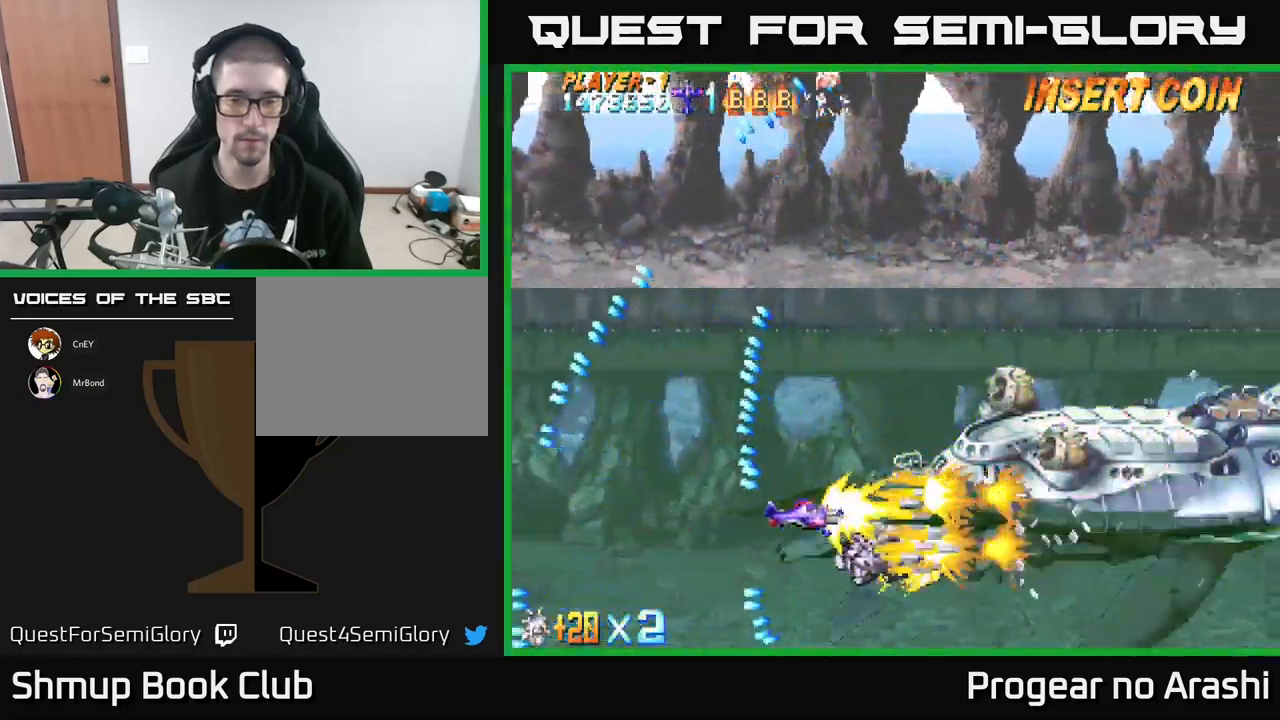
{"buttons": ["X", "DPAD_UP"], "left_stick": "center", "events": [[183, "DPAD_UP", "up"], [483, "DPAD_UP", "down"]]}
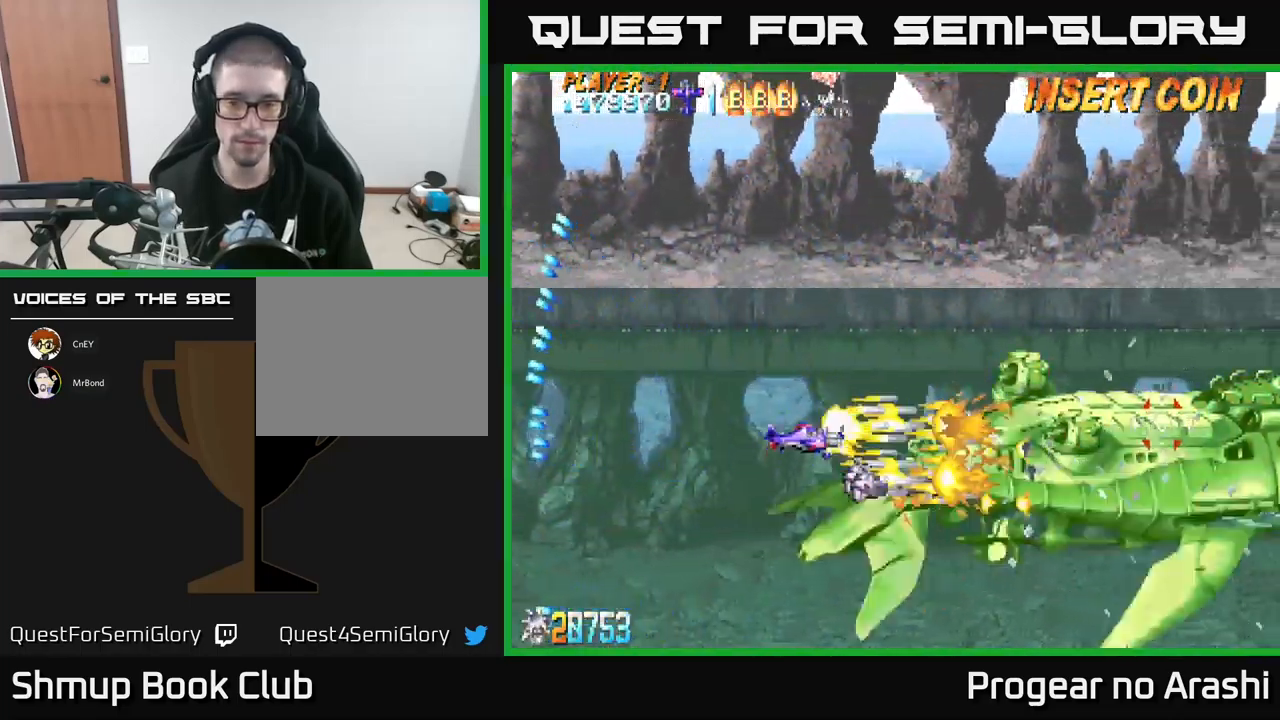
{"buttons": ["X", "DPAD_LEFT"], "left_stick": "center", "events": [[67, "DPAD_UP", "up"], [300, "DPAD_LEFT", "down"]]}